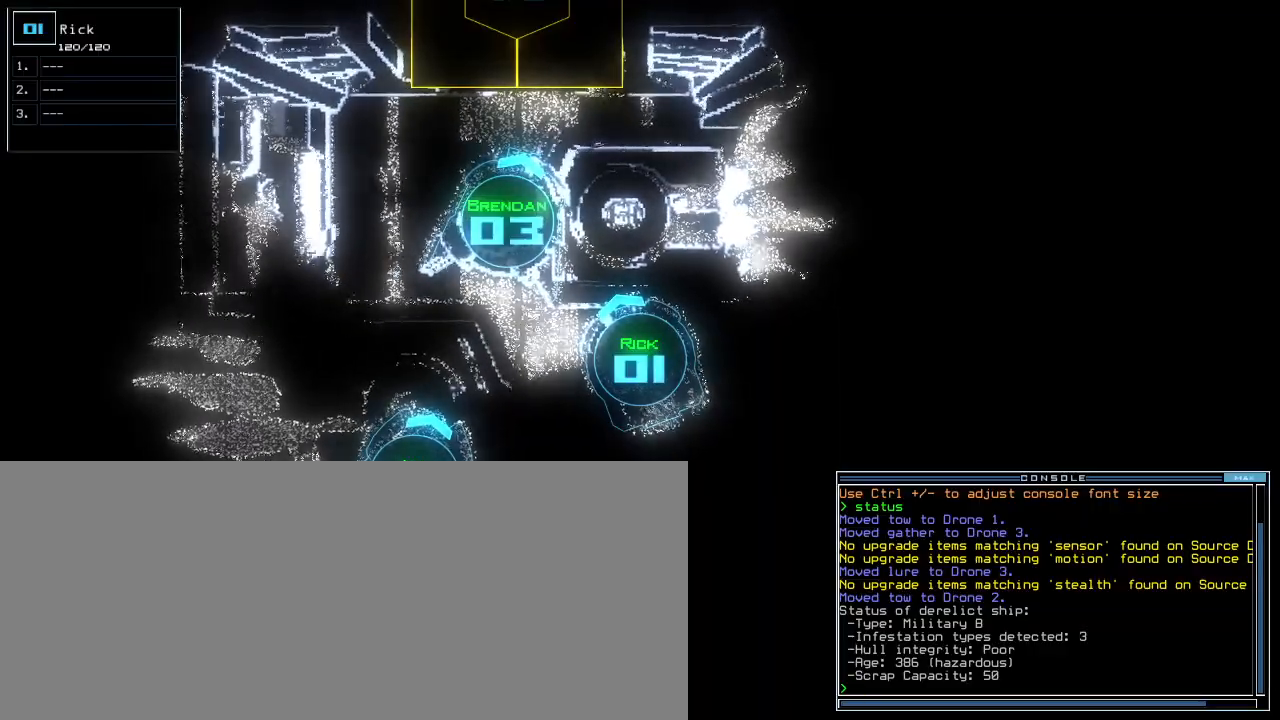
Gameplay with keyboard; each line is a JSON object with the keys held at the frame after it. "events" lists presses ("down") and releases ("up") of ".", "0", "1", "2", "3", "4", "5", "6", "7", "8", "9", "a", "b", "backspace", "c", "caps_lock", "comma", "ctrl_l", "ctrl_r", "d", "down", "e", "equals", "escape", "f", "f9", "g", "h", "i", "j", "k", "l", "left", "m", "minus", "n", "o", "p", "q", "quote", "r", "return", "right", "s", "semicolon", "shift_l", "shift_r", "space", "t", "tab", "tilde", "u", "up", "v", "w", "x", "y" and "z" between this image and that frame as [ms after this image, input, new state], when the widget could be followed in between. No other keys are recorded. Mouse input is not recorded. Not read: other_keys.
{"keys": [], "events": [[260, "3", "down"], [360, "3", "up"]]}
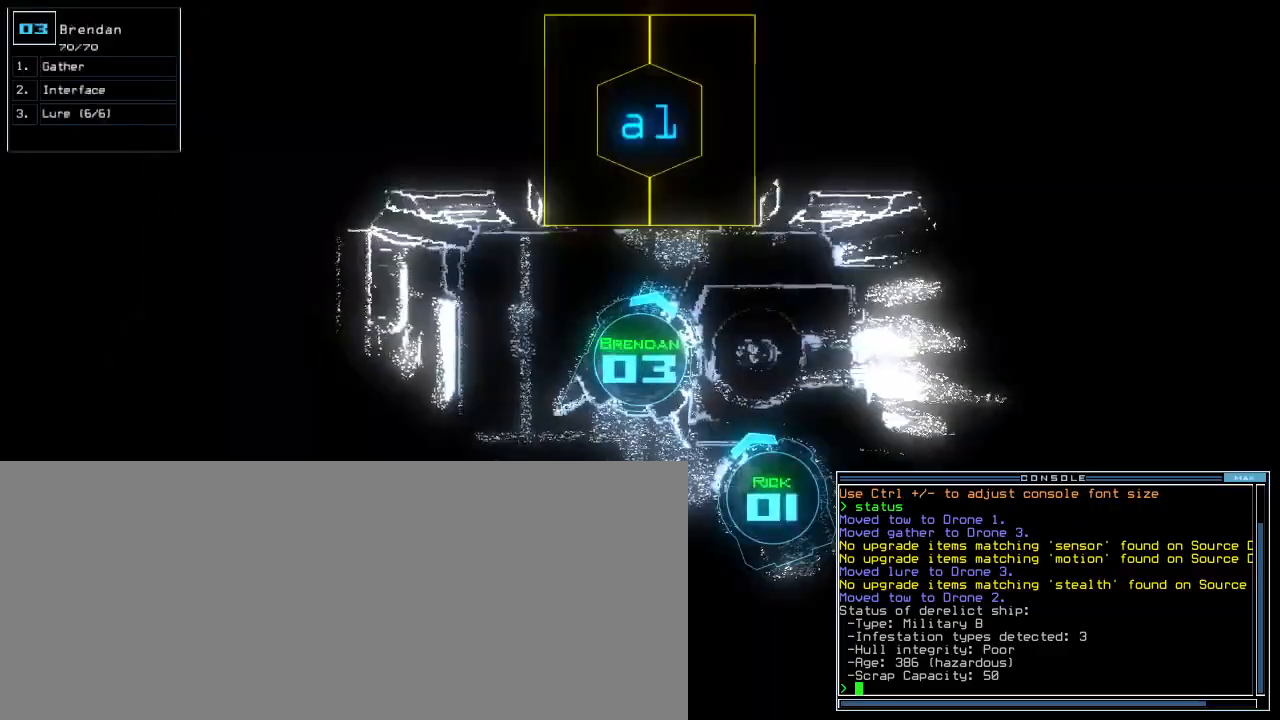
{"keys": [], "events": [[20, "left", "down"], [200, "left", "up"], [200, "up", "down"], [300, "right", "down"], [360, "up", "up"], [400, "right", "up"]]}
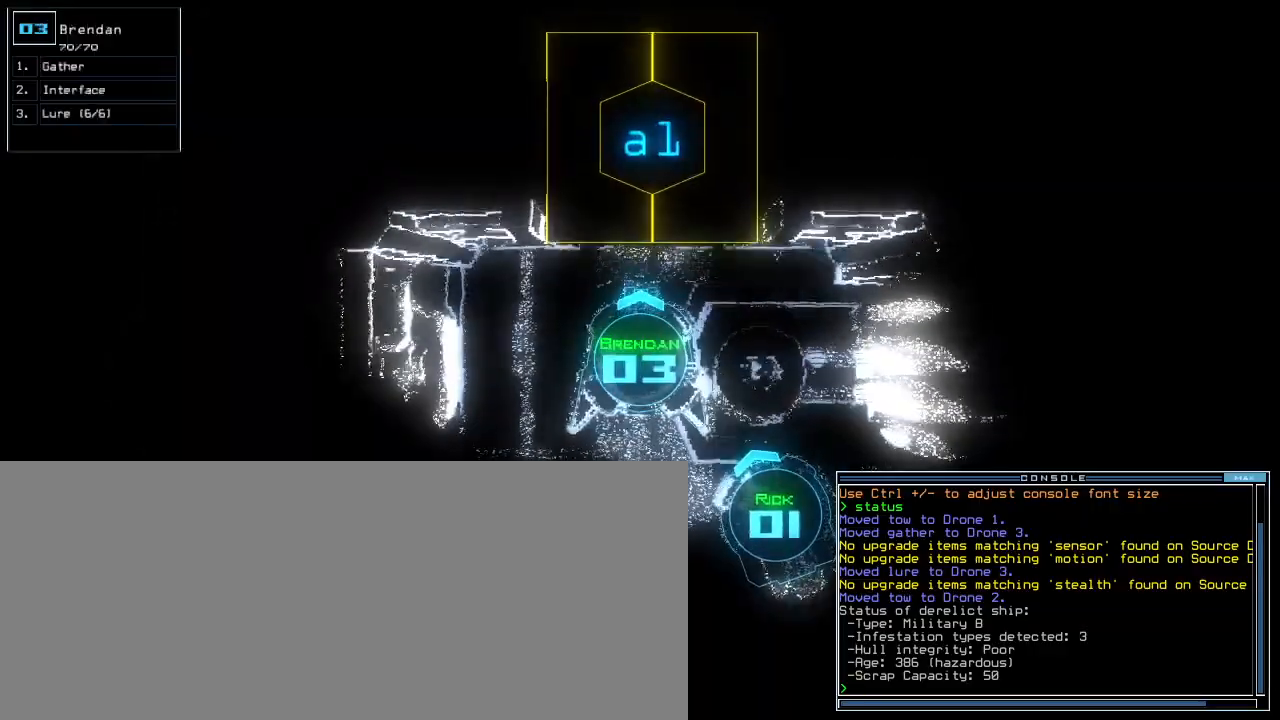
{"keys": [], "events": []}
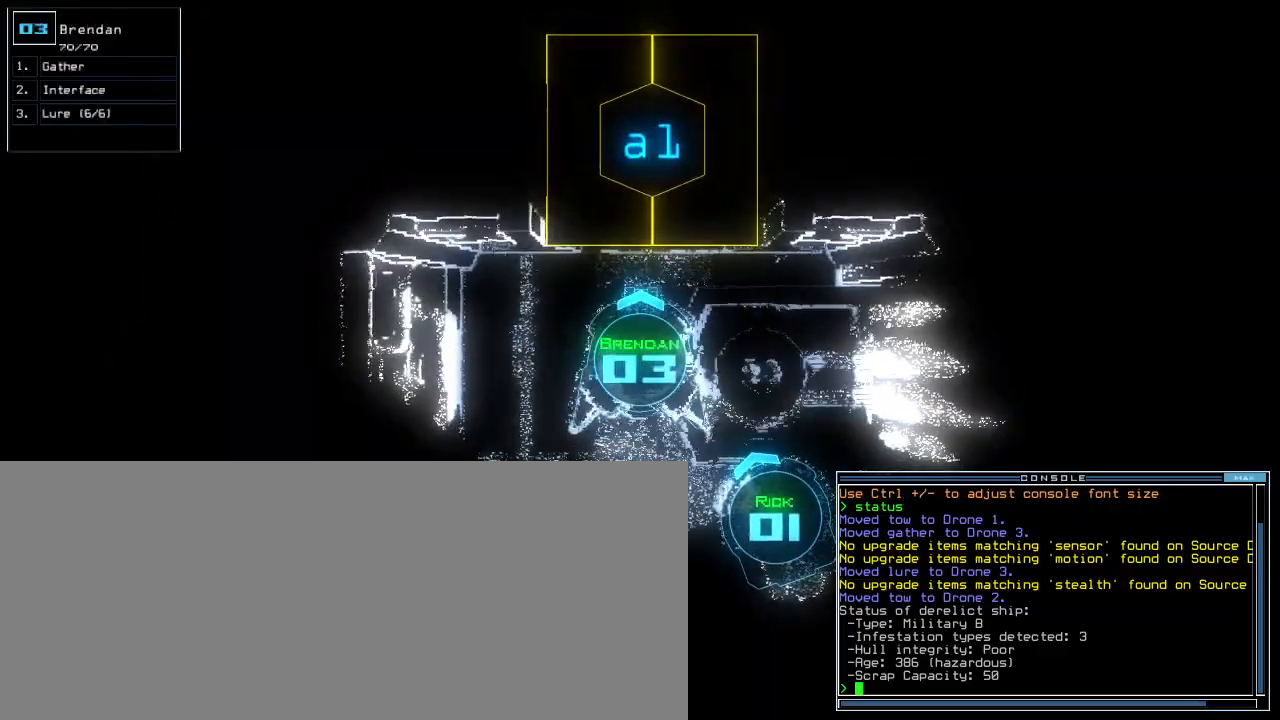
{"keys": [], "events": []}
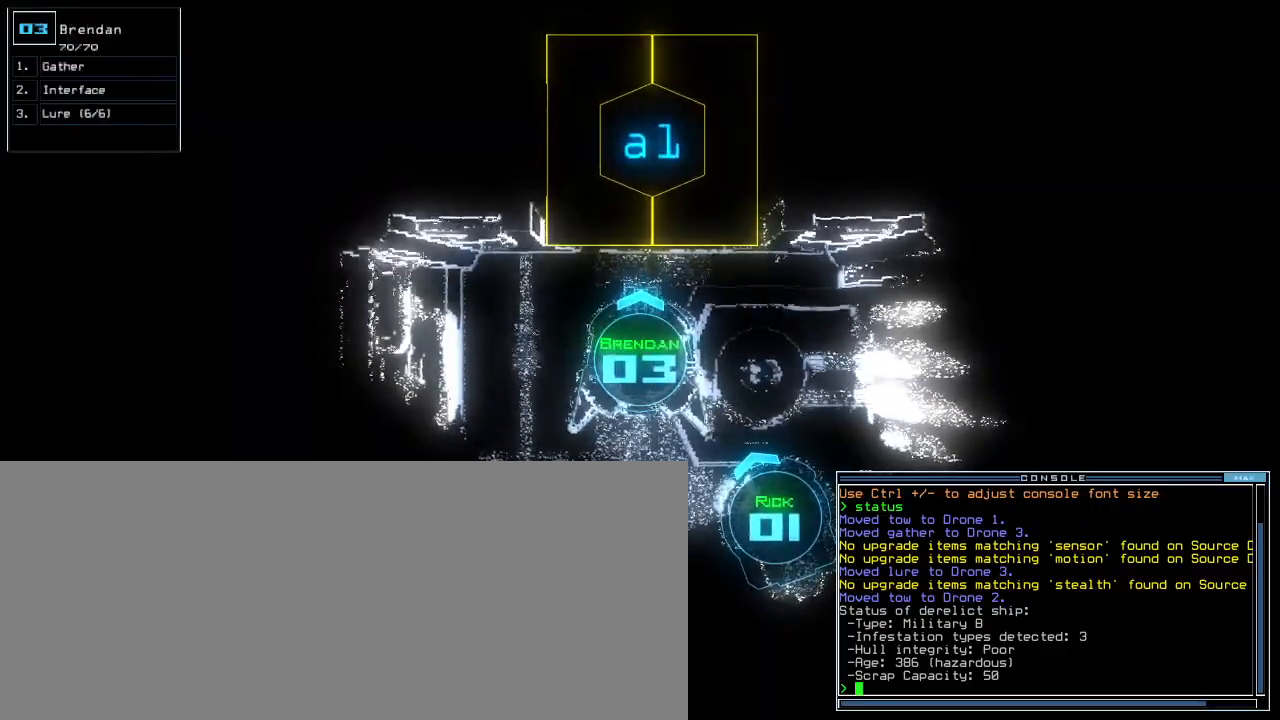
{"keys": ["o"], "events": [[360, "g", "down"], [440, "o", "down"], [460, "g", "up"]]}
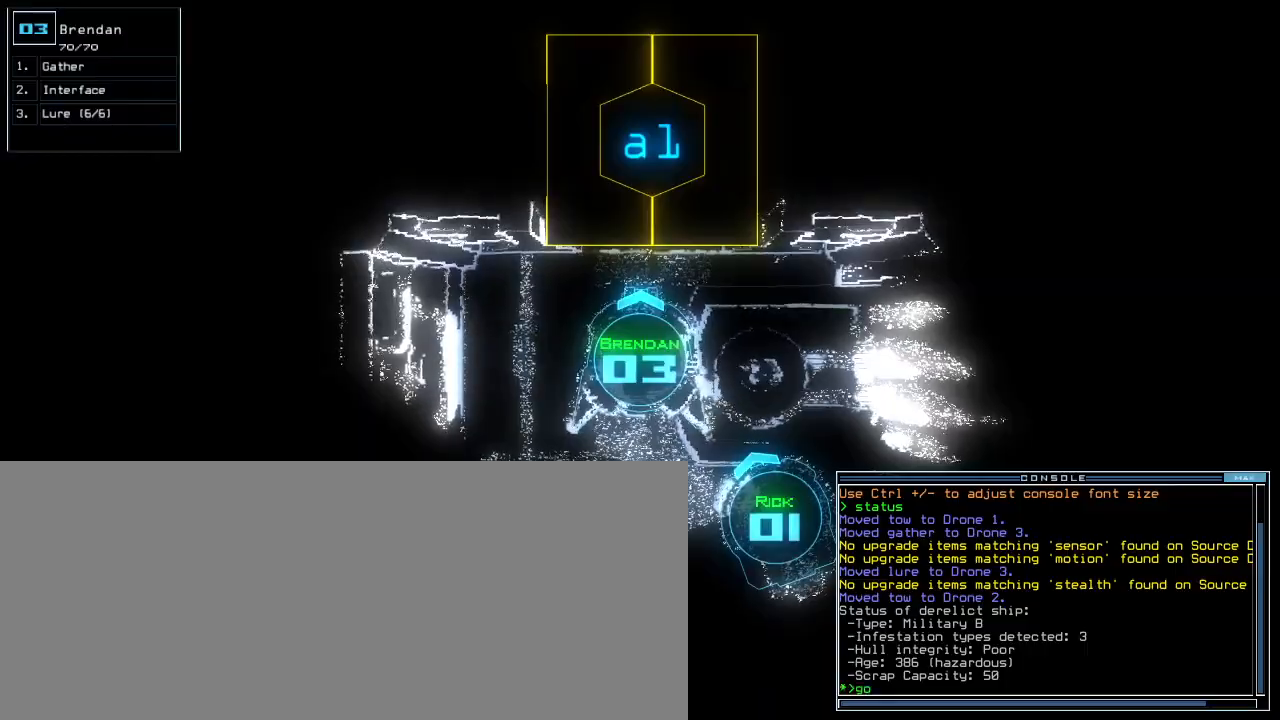
{"keys": [], "events": [[20, "o", "up"]]}
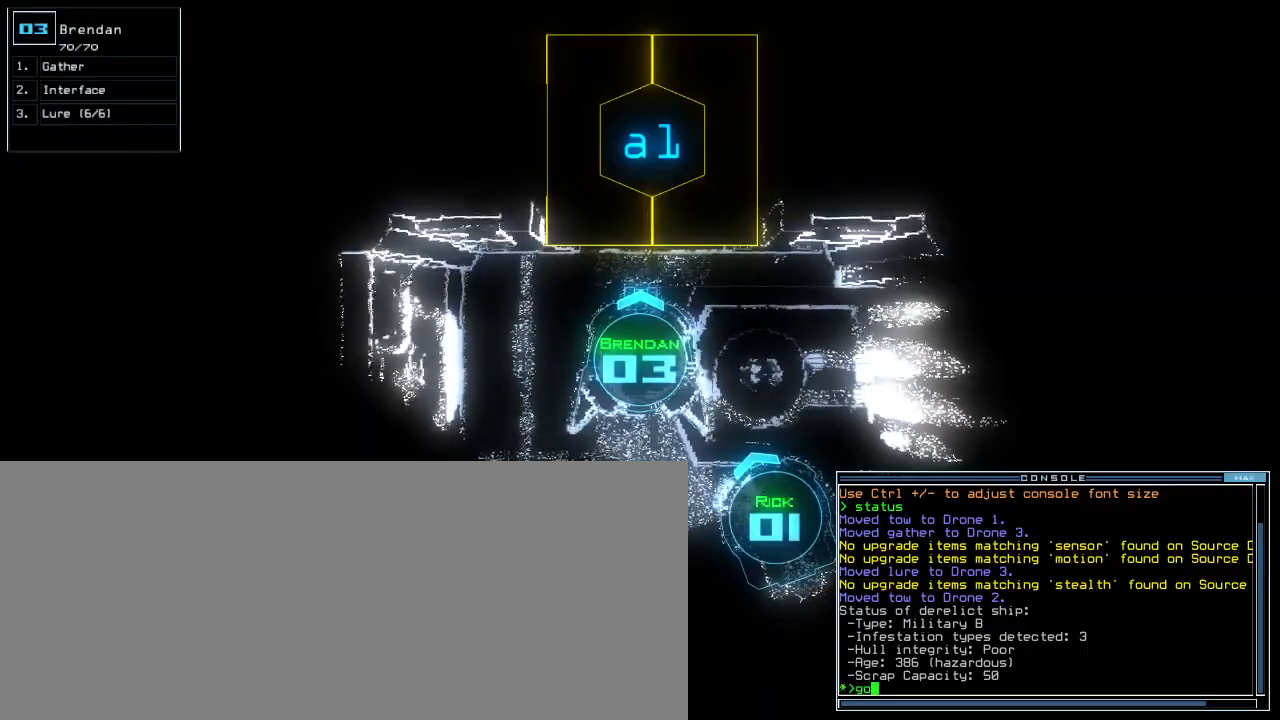
{"keys": [], "events": []}
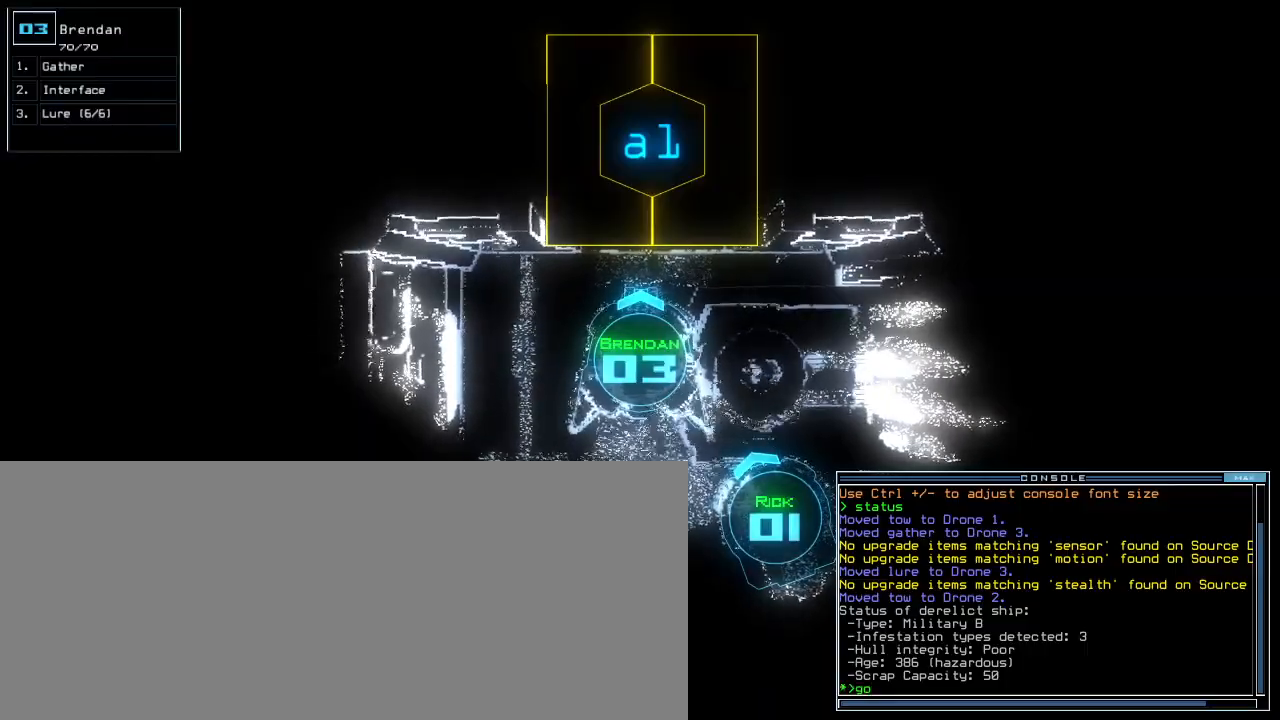
{"keys": [], "events": []}
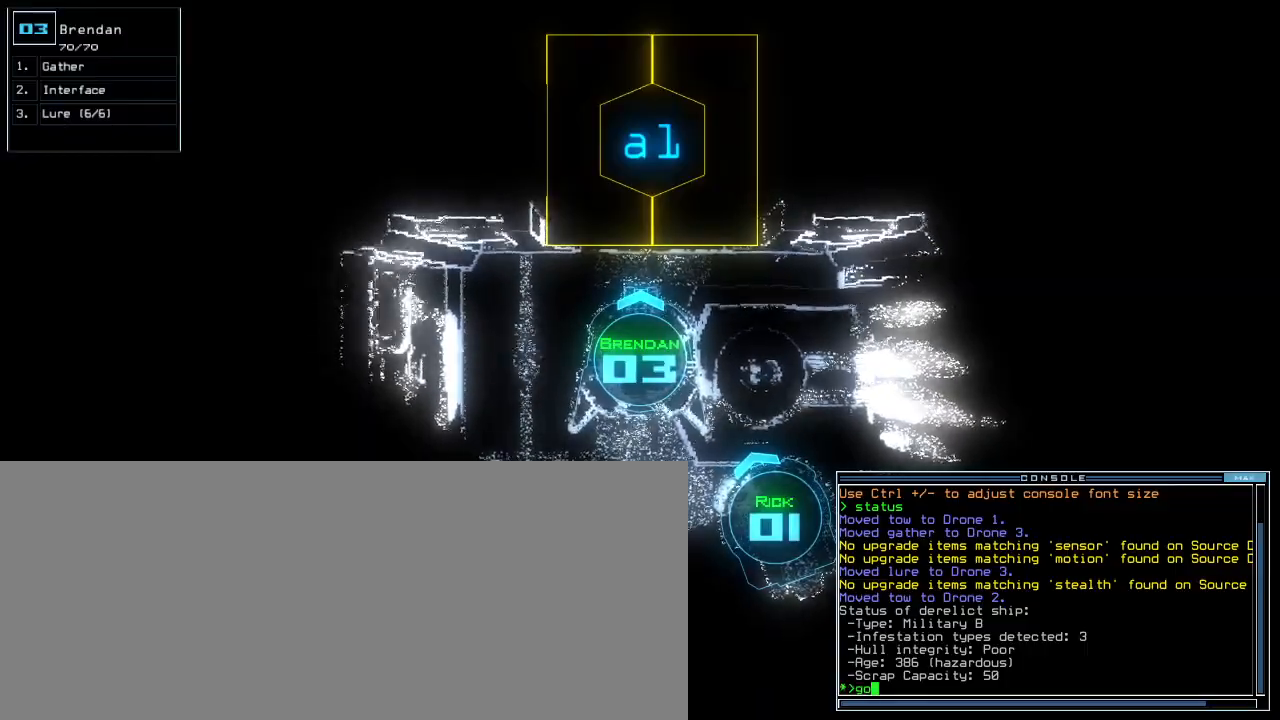
{"keys": [".", "return"], "events": [[460, "return", "down"], [480, ".", "down"]]}
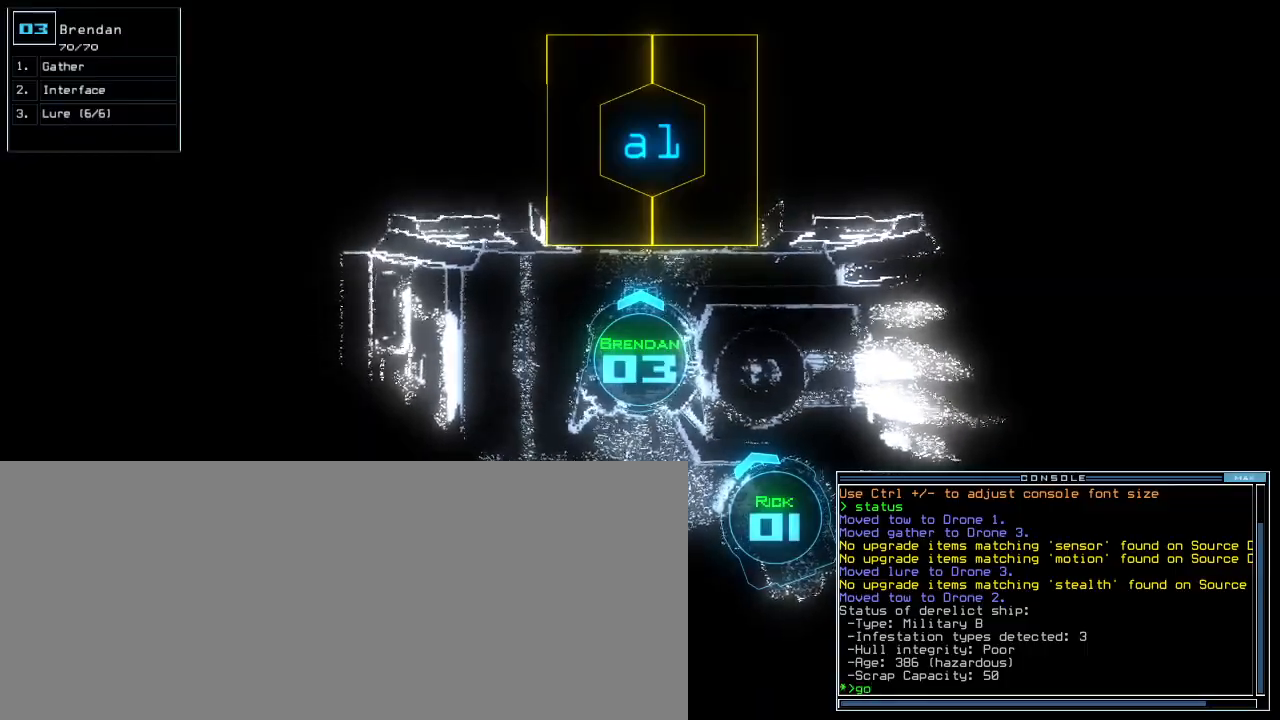
{"keys": ["up"], "events": [[40, "return", "up"], [80, ".", "up"], [200, "up", "down"]]}
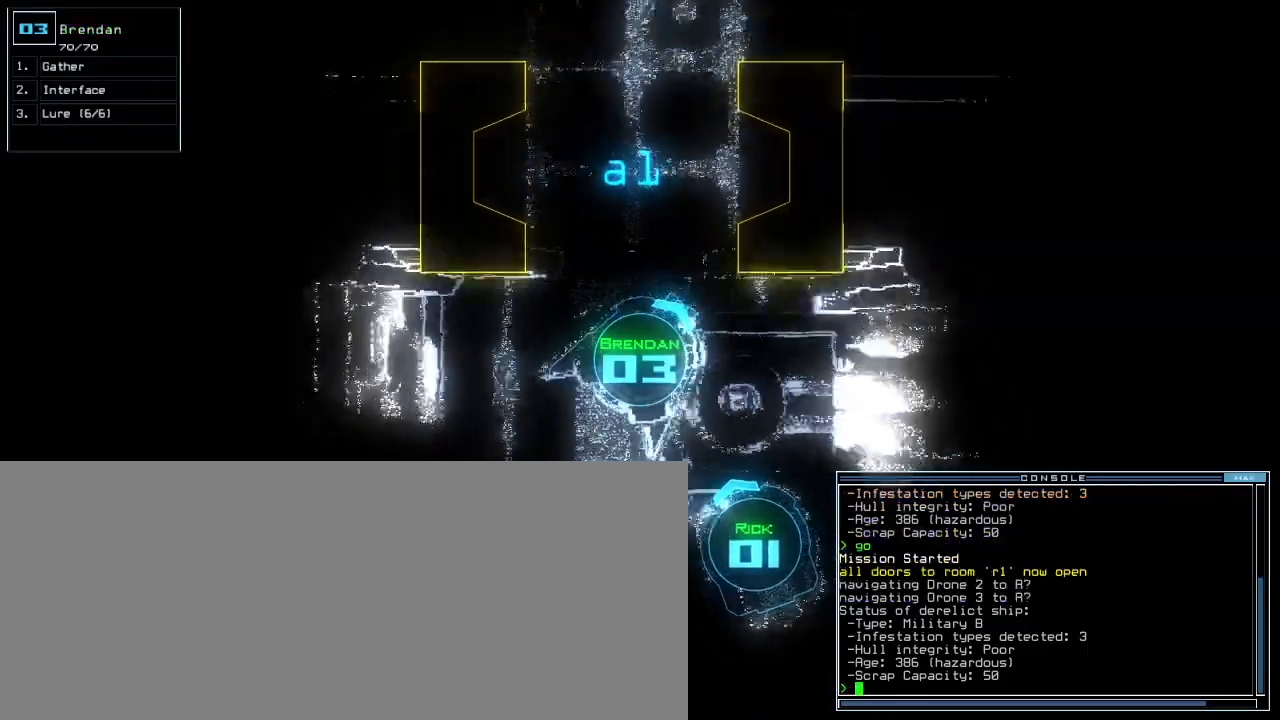
{"keys": ["right", "up"], "events": [[20, "left", "down"], [360, "left", "up"], [500, "right", "down"]]}
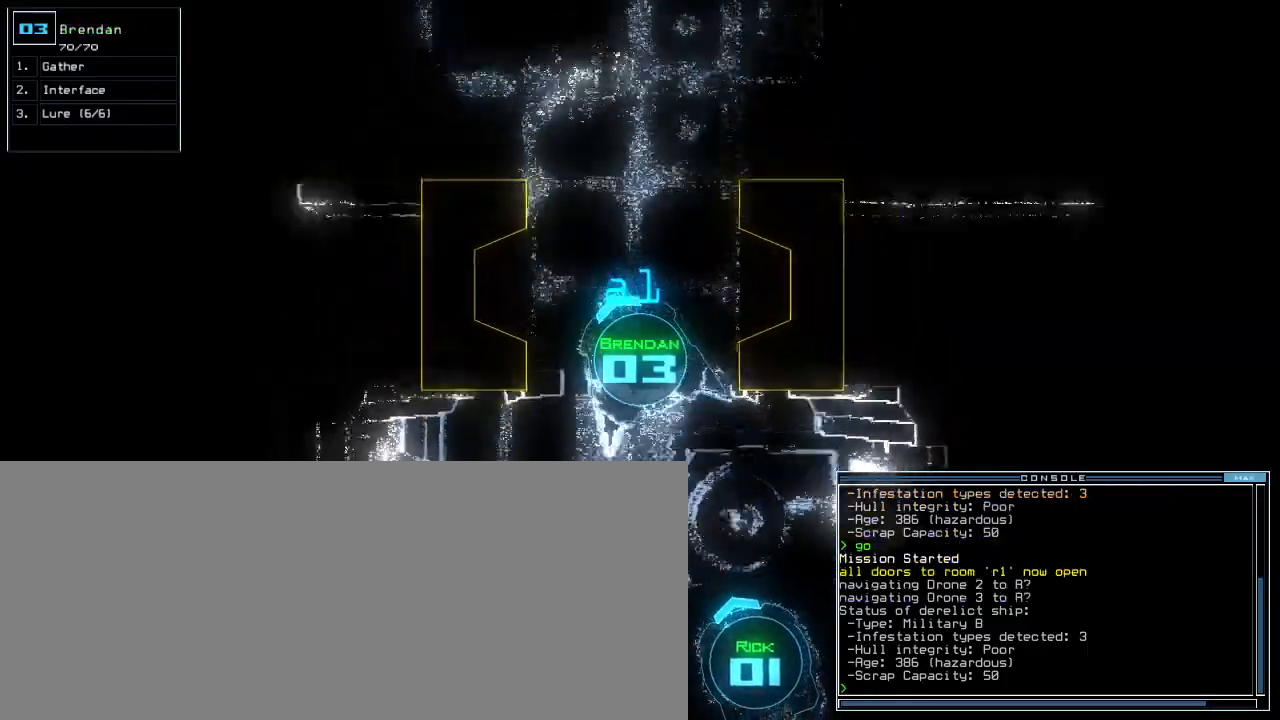
{"keys": ["up"], "events": [[140, "right", "up"]]}